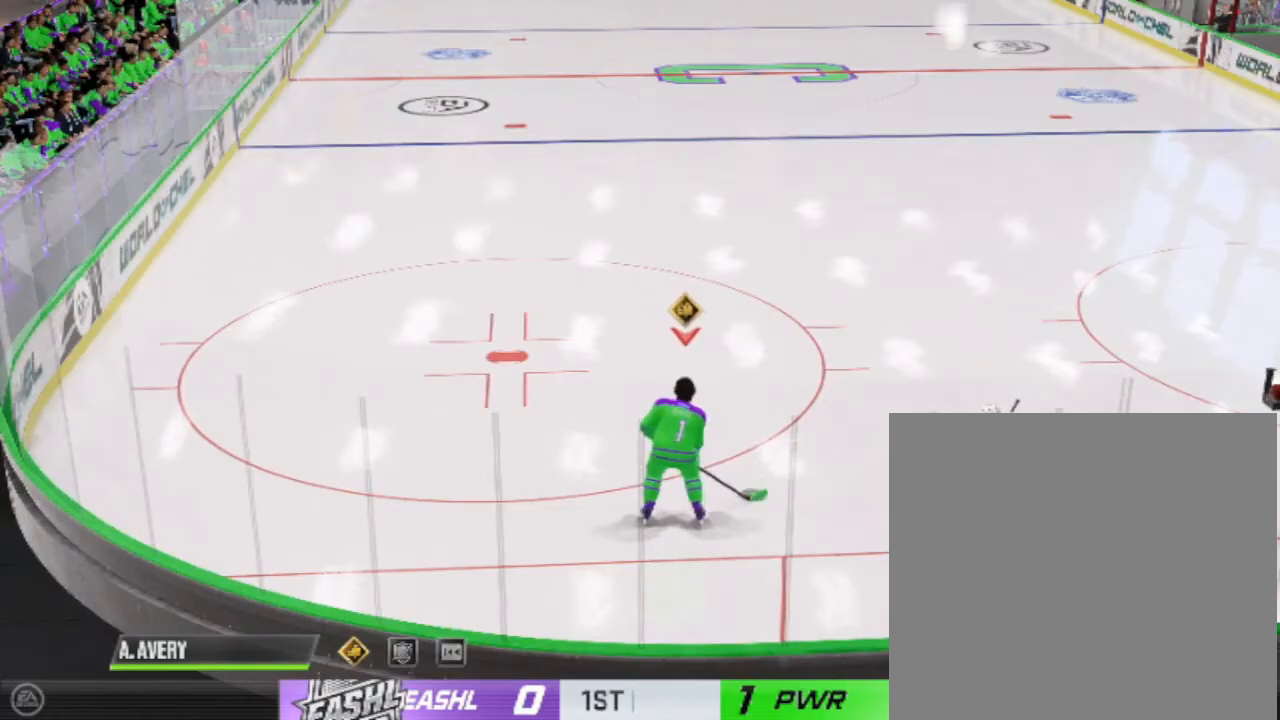
Gameplay with a controller (PlayStation layout); each line is a JSON object with the inputs held at the frame after it. "events" lists button and stick changes between this image and that frame as [ms after this image, input, new state], when the widget could be followed in between. Not read: L3 R3.
{"buttons": [], "left_stick": "center", "right_stick": "center", "events": []}
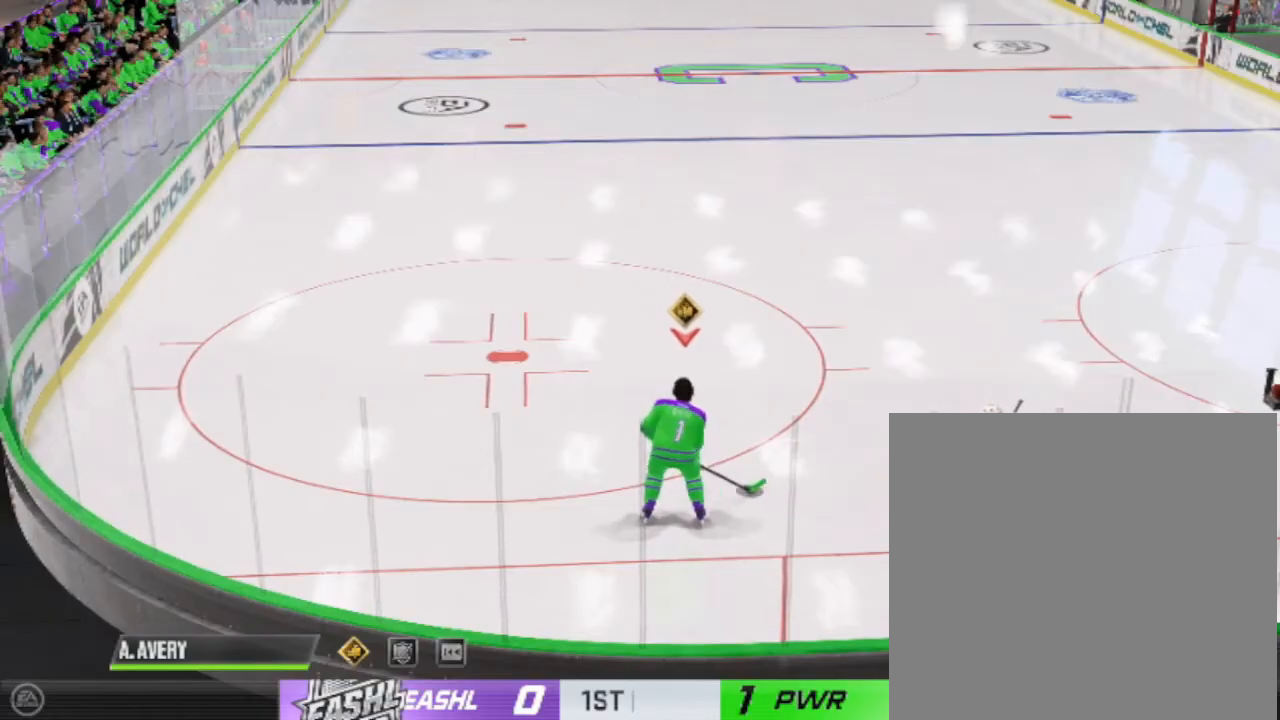
{"buttons": [], "left_stick": "left", "right_stick": "center", "events": [[33, "left_stick", "left"]]}
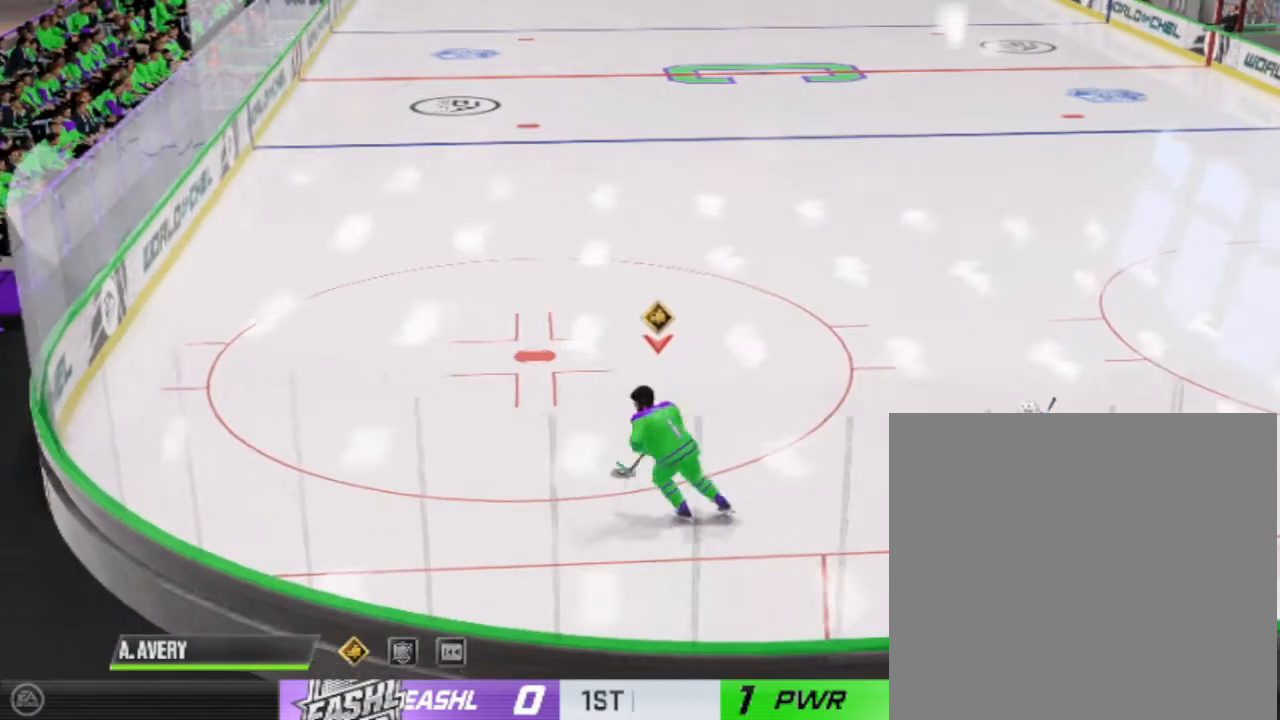
{"buttons": [], "left_stick": "left", "right_stick": "down-right", "events": [[100, "right_stick", "right"], [267, "right_stick", "down-right"]]}
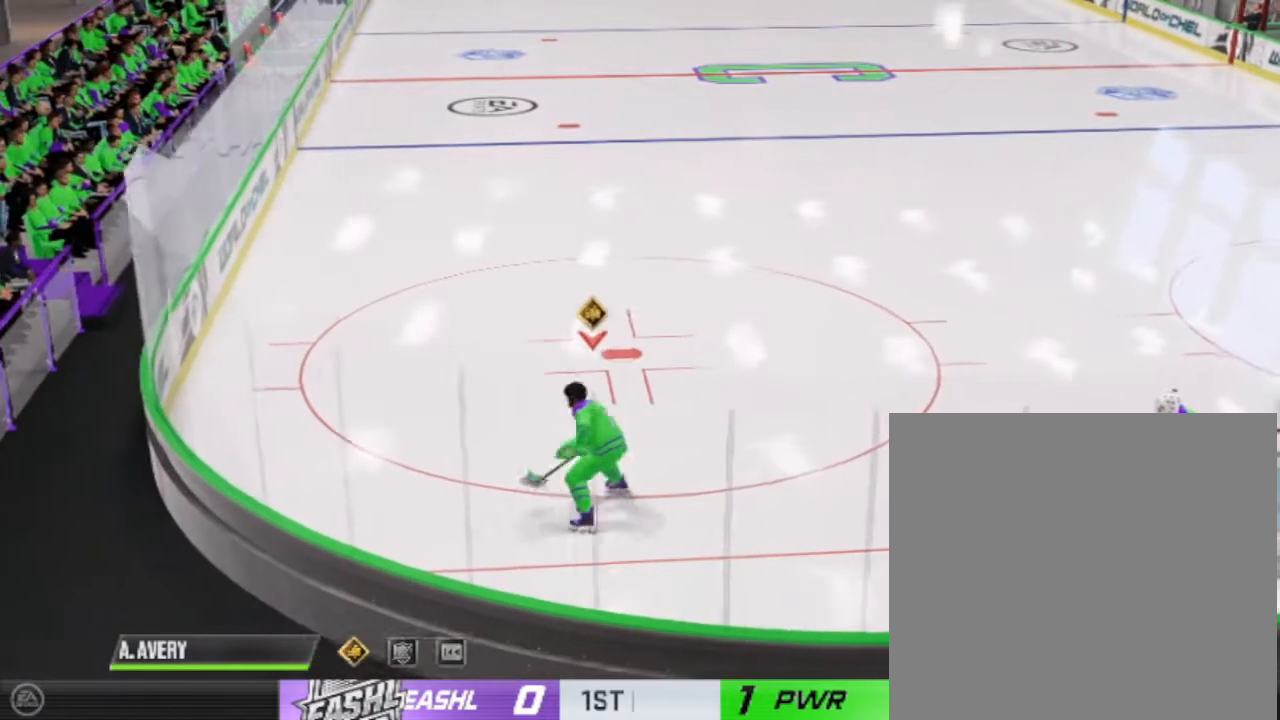
{"buttons": [], "left_stick": "center", "right_stick": "down-right", "events": [[67, "left_stick", "up-left"], [467, "left_stick", "center"]]}
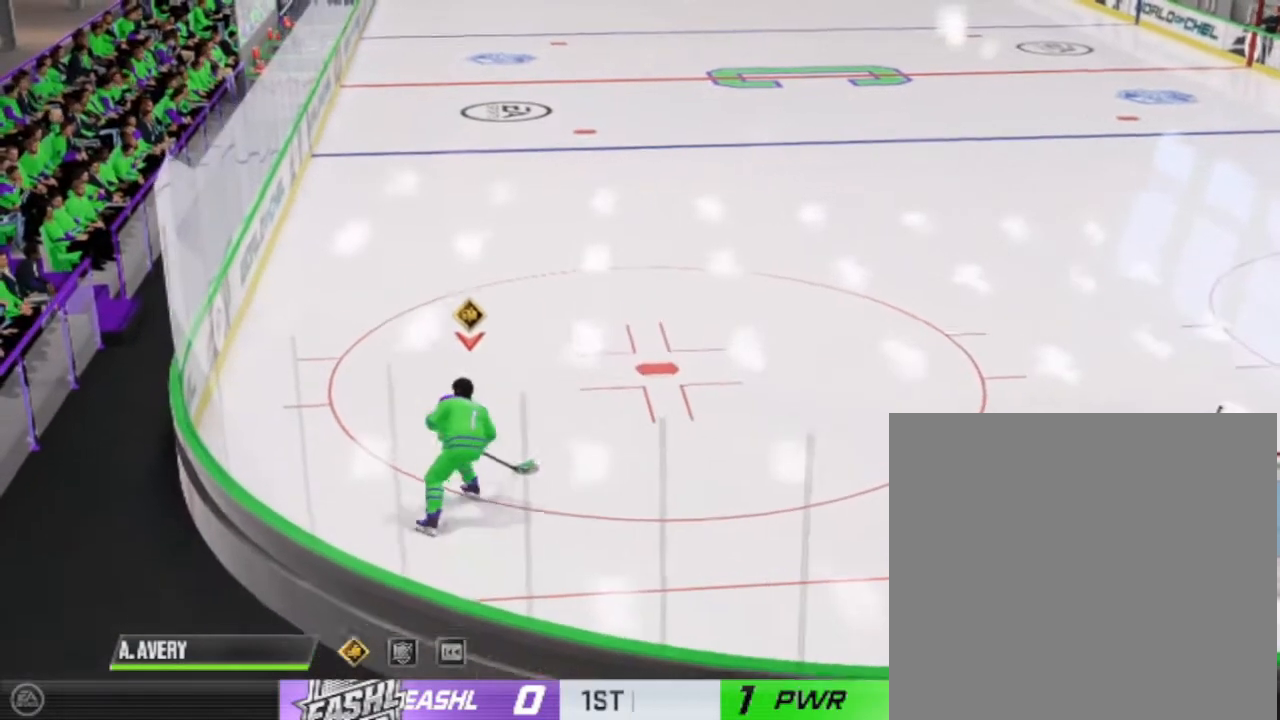
{"buttons": [], "left_stick": "center", "right_stick": "center", "events": [[200, "right_stick", "center"]]}
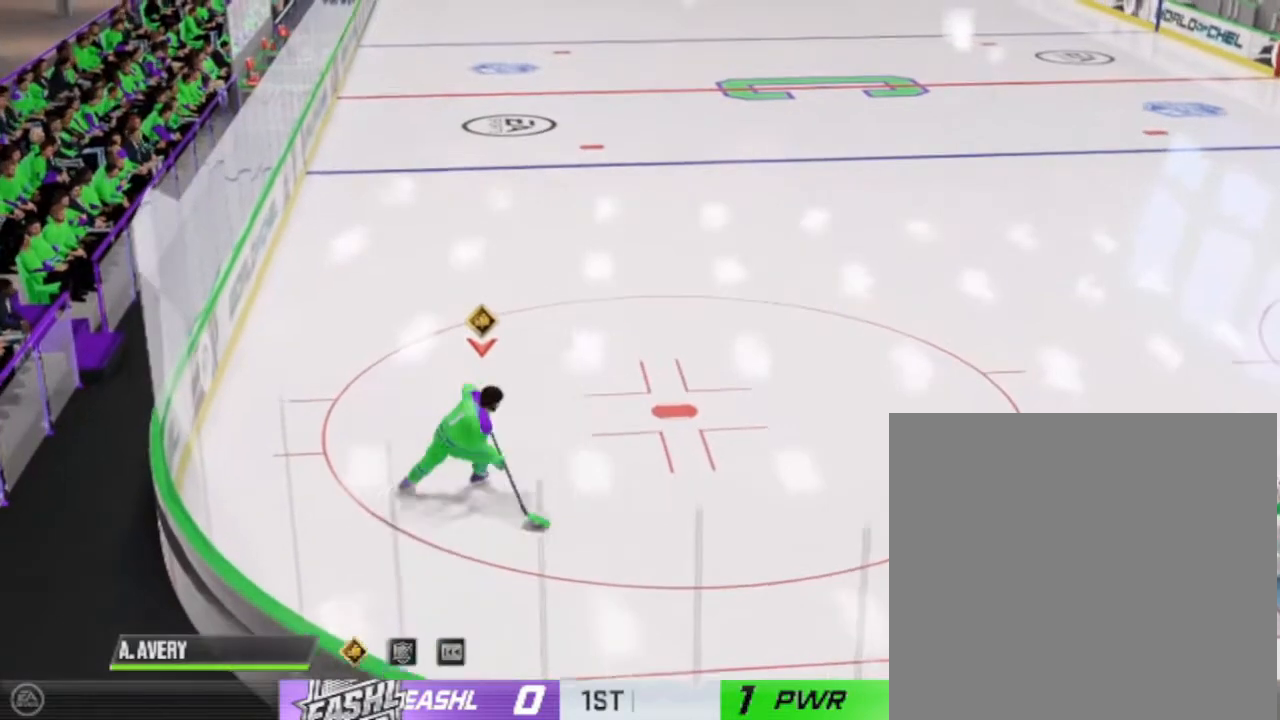
{"buttons": ["L2"], "left_stick": "center", "right_stick": "center", "events": [[100, "L2", "down"]]}
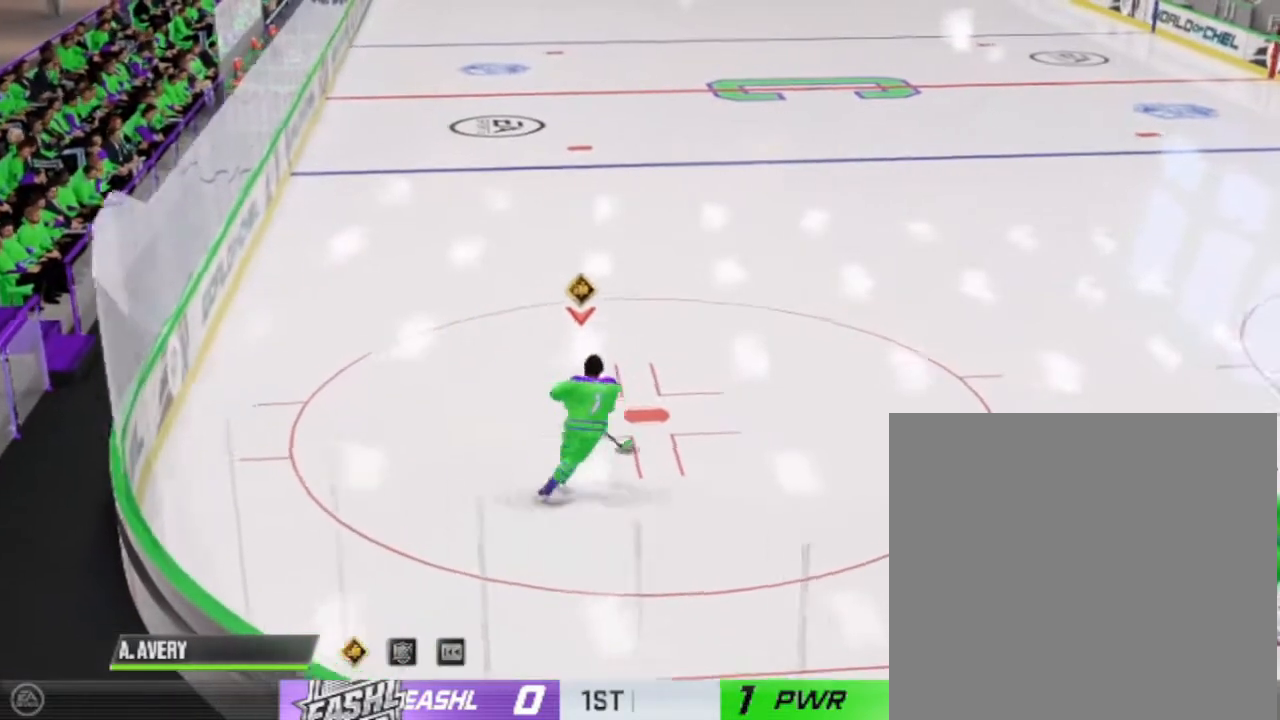
{"buttons": [], "left_stick": "center", "right_stick": "center", "events": [[167, "L2", "up"]]}
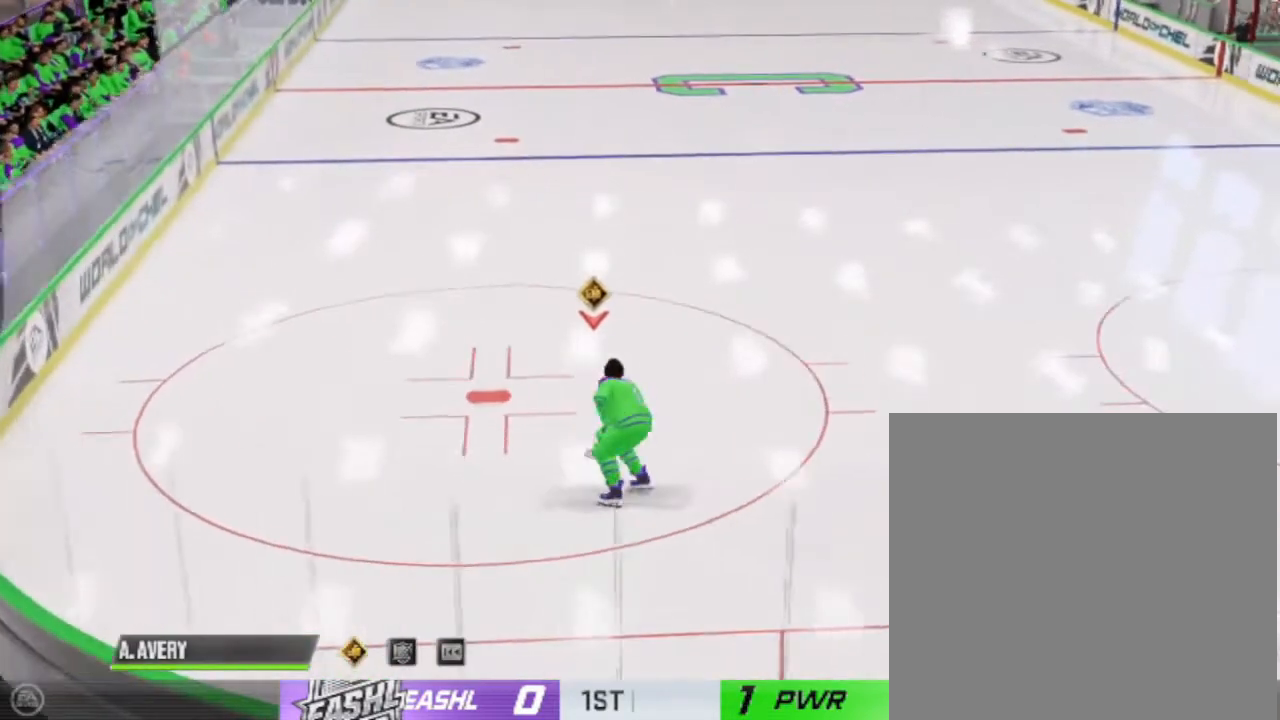
{"buttons": [], "left_stick": "right", "right_stick": "center", "events": [[33, "left_stick", "right"], [167, "left_stick", "center"], [400, "left_stick", "right"]]}
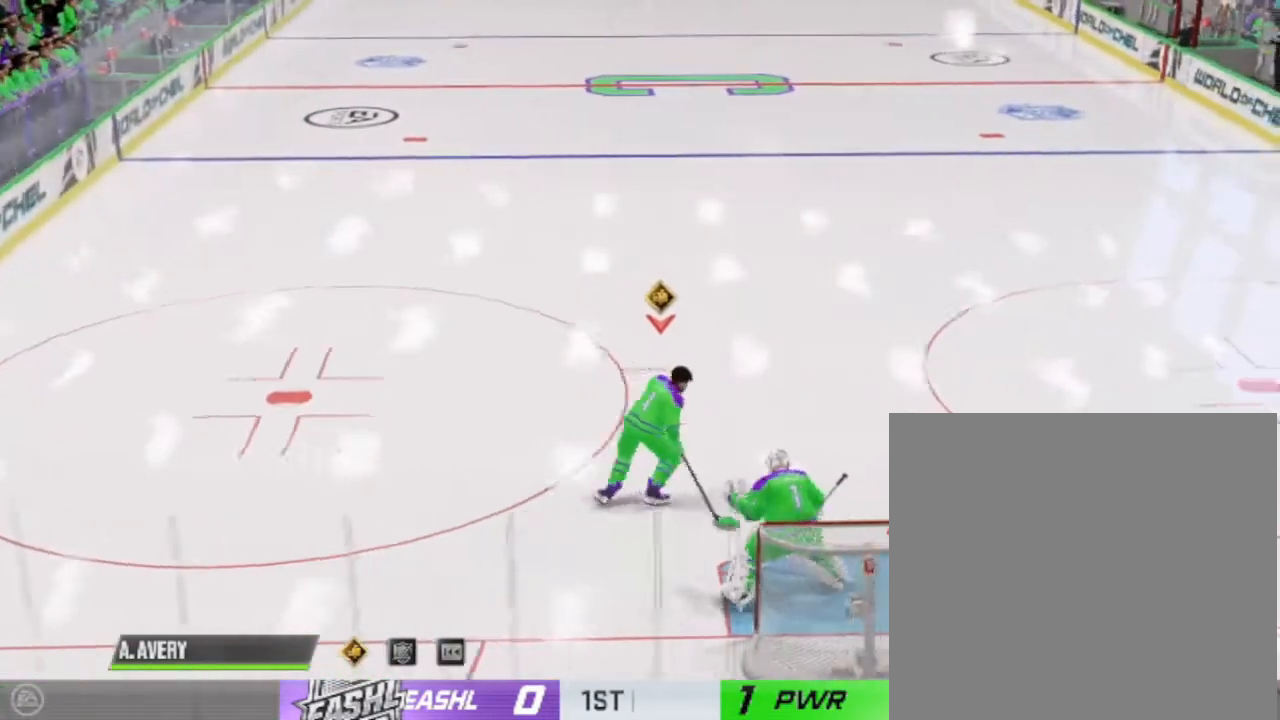
{"buttons": [], "left_stick": "center", "right_stick": "center", "events": [[167, "left_stick", "center"]]}
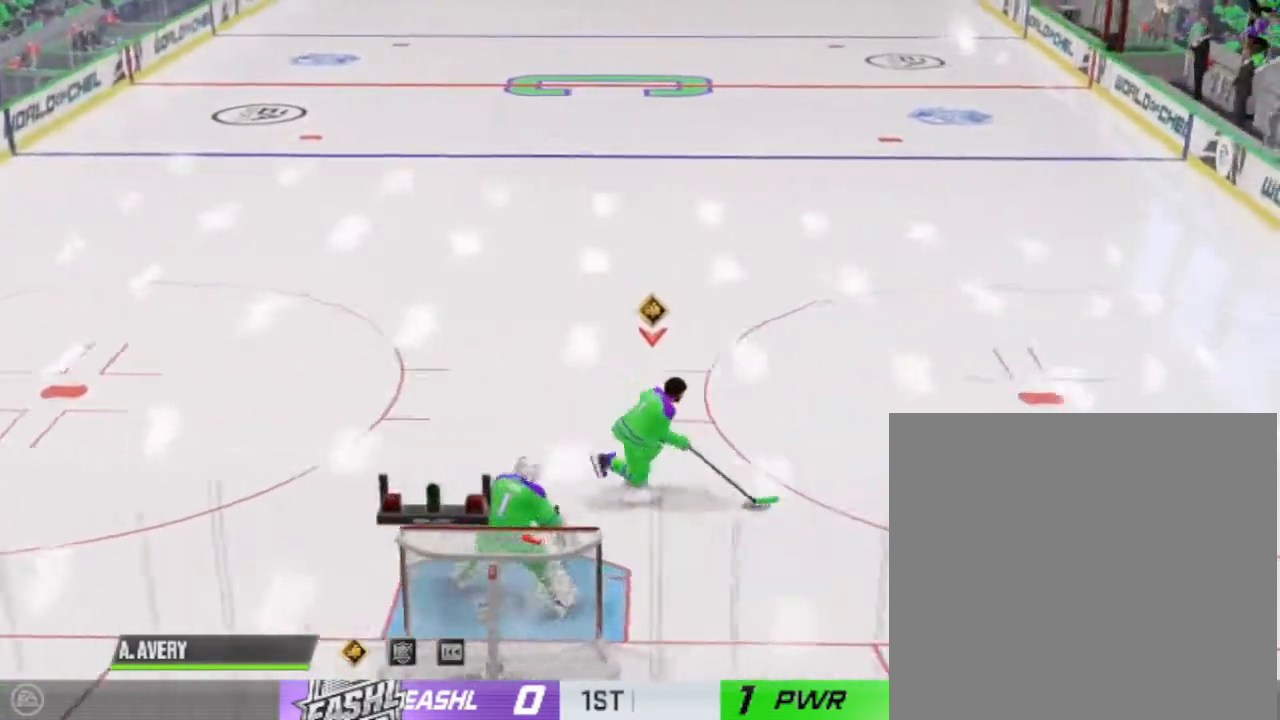
{"buttons": [], "left_stick": "center", "right_stick": "down-right", "events": [[33, "right_stick", "down-right"], [300, "left_stick", "up"], [500, "left_stick", "center"]]}
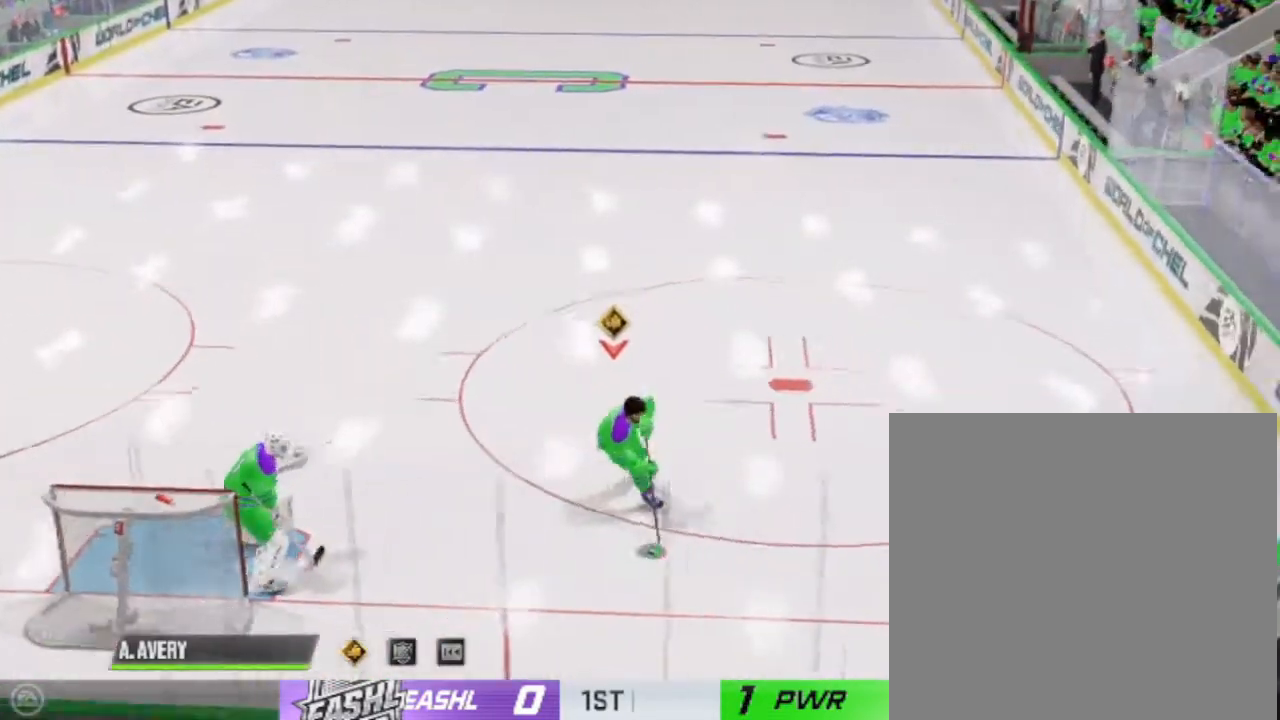
{"buttons": [], "left_stick": "up-left", "right_stick": "center", "events": [[233, "right_stick", "center"], [267, "left_stick", "up-left"]]}
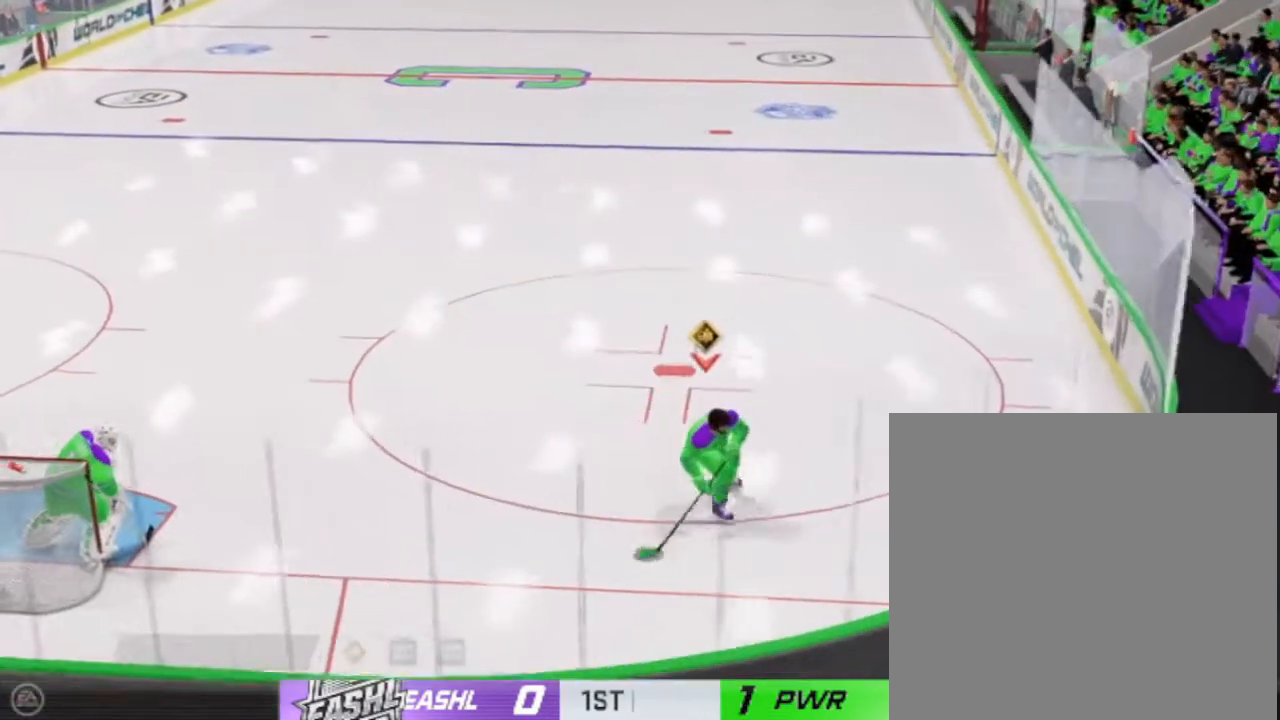
{"buttons": ["L2"], "left_stick": "left", "right_stick": "center", "events": [[233, "left_stick", "left"], [333, "L2", "down"]]}
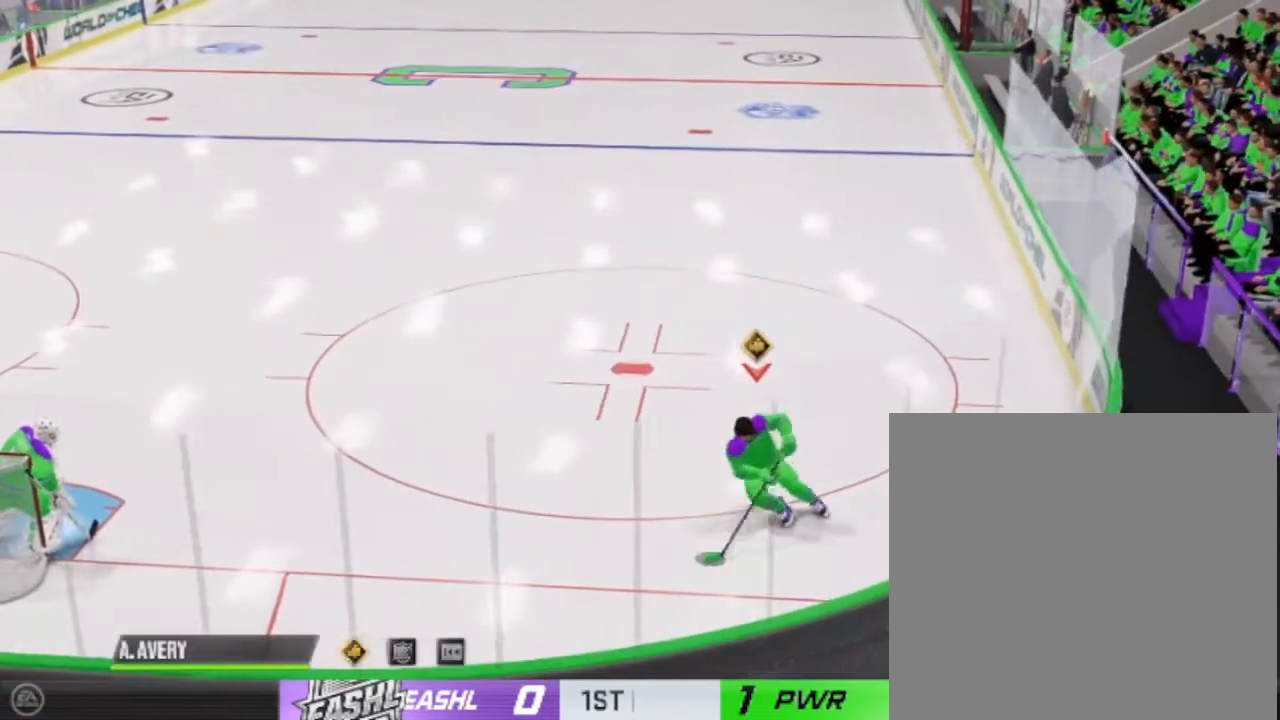
{"buttons": ["L2"], "left_stick": "left", "right_stick": "center", "events": []}
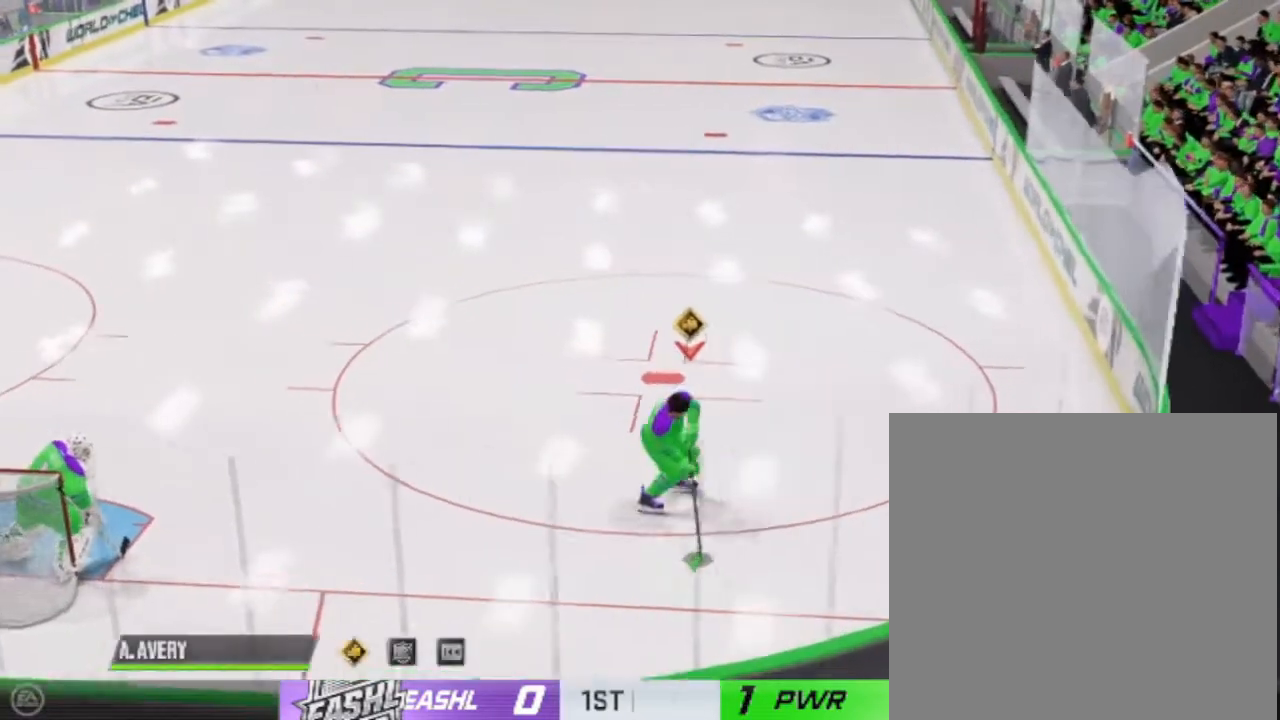
{"buttons": ["L2"], "left_stick": "left", "right_stick": "down-right", "events": [[133, "right_stick", "right"], [233, "right_stick", "down-right"]]}
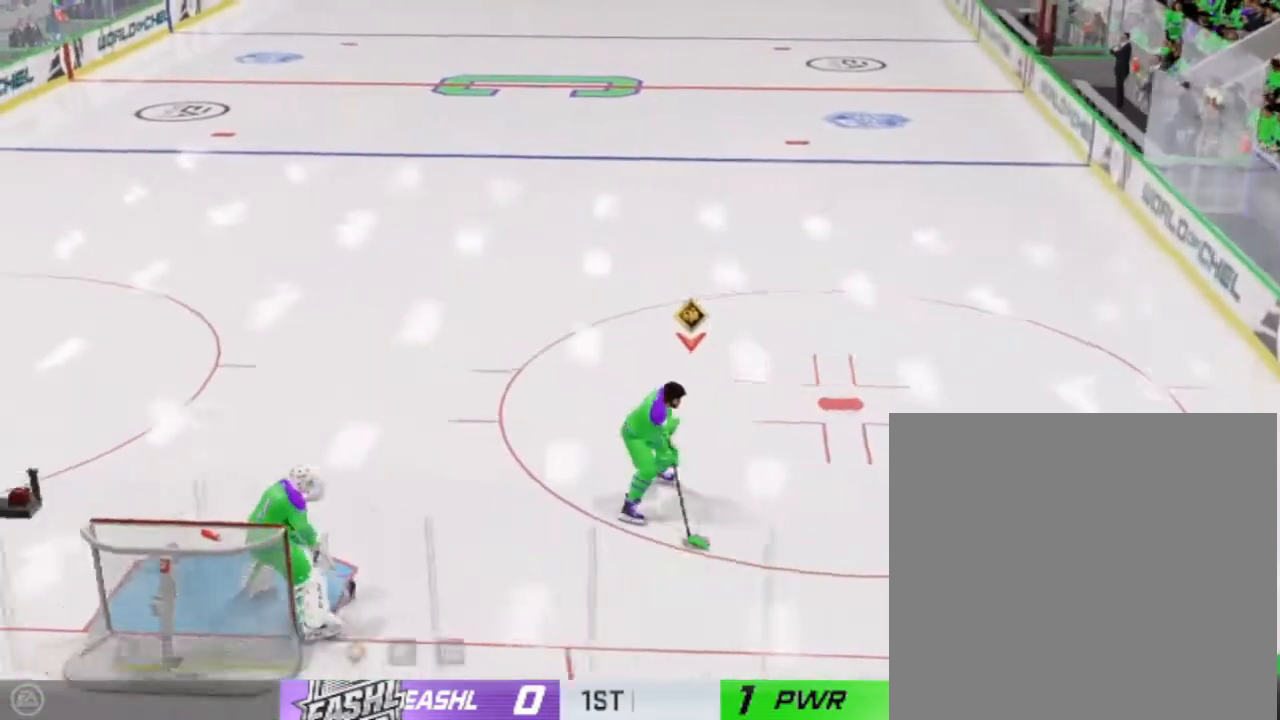
{"buttons": [], "left_stick": "left", "right_stick": "center", "events": [[400, "L2", "up"], [500, "right_stick", "center"]]}
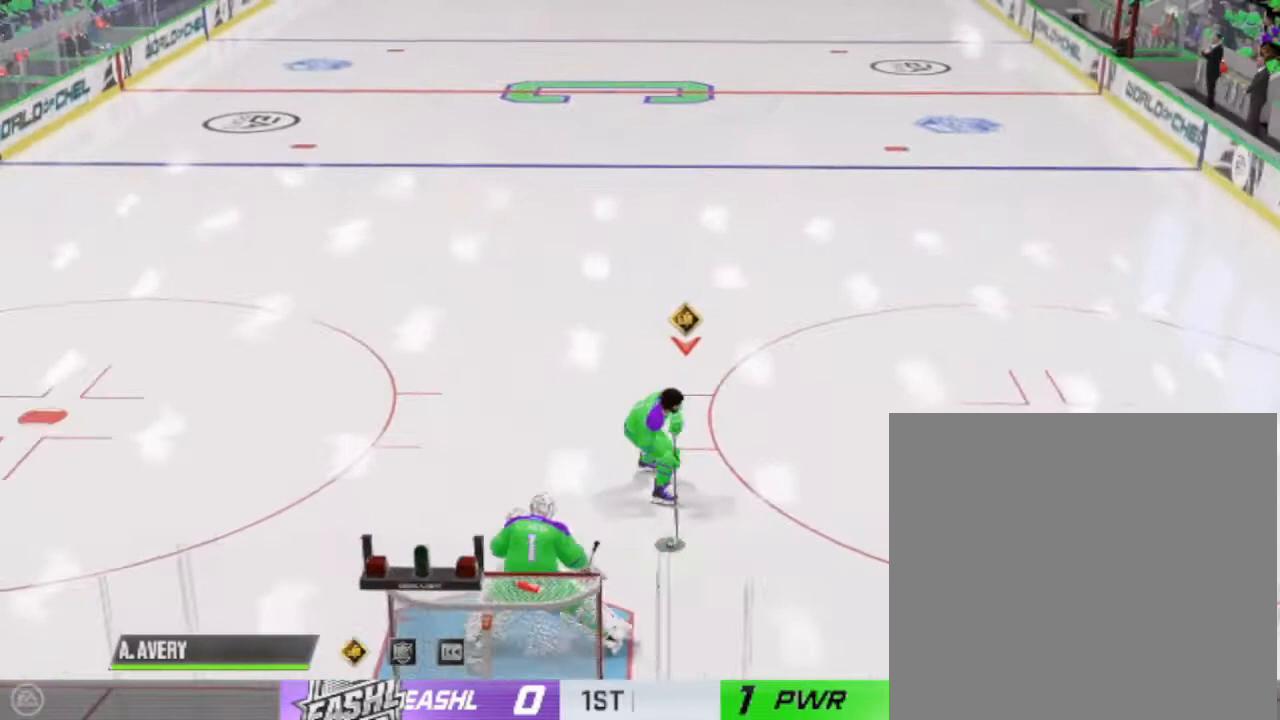
{"buttons": [], "left_stick": "left", "right_stick": "center", "events": []}
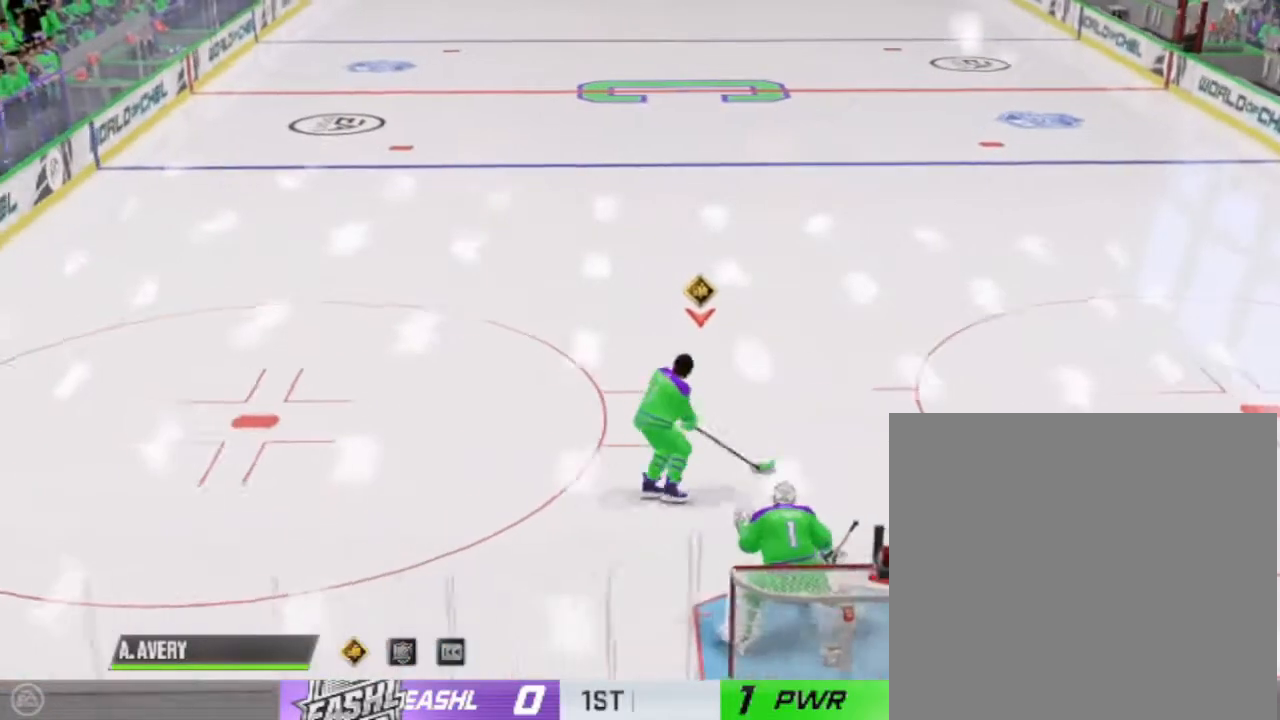
{"buttons": [], "left_stick": "left", "right_stick": "center", "events": []}
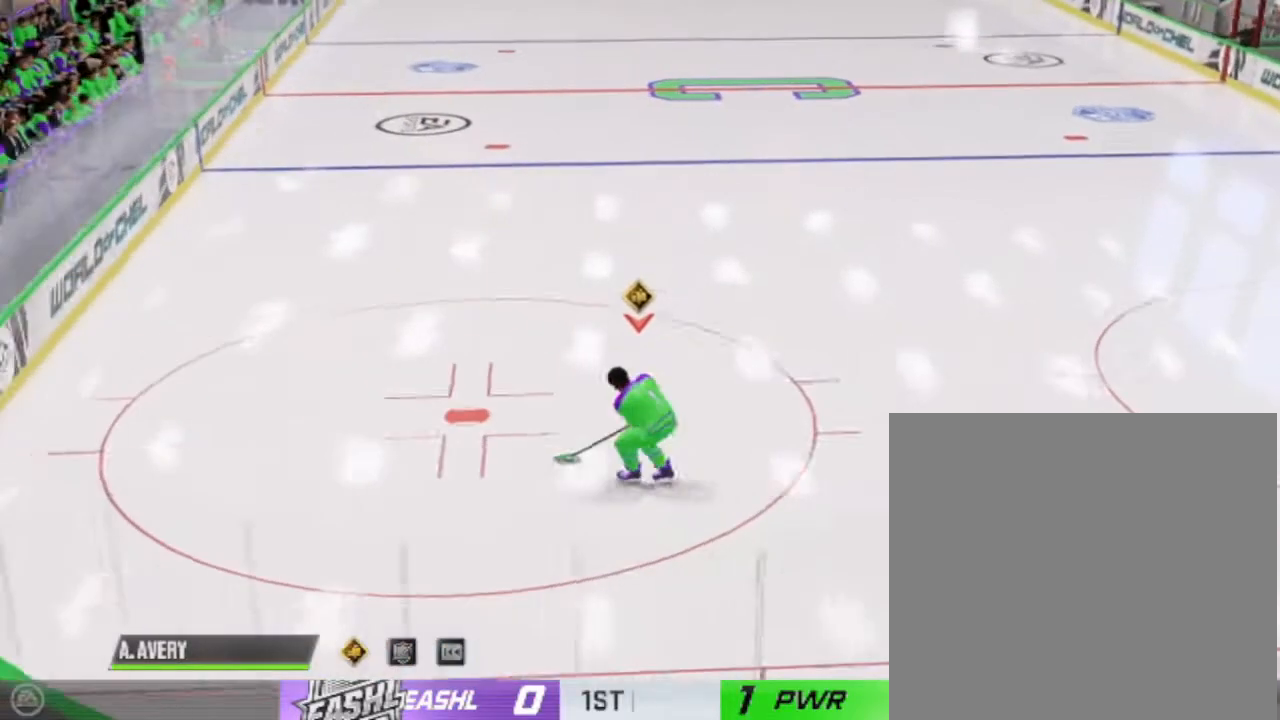
{"buttons": [], "left_stick": "center", "right_stick": "center", "events": [[67, "left_stick", "up-left"], [333, "left_stick", "up"], [433, "left_stick", "center"]]}
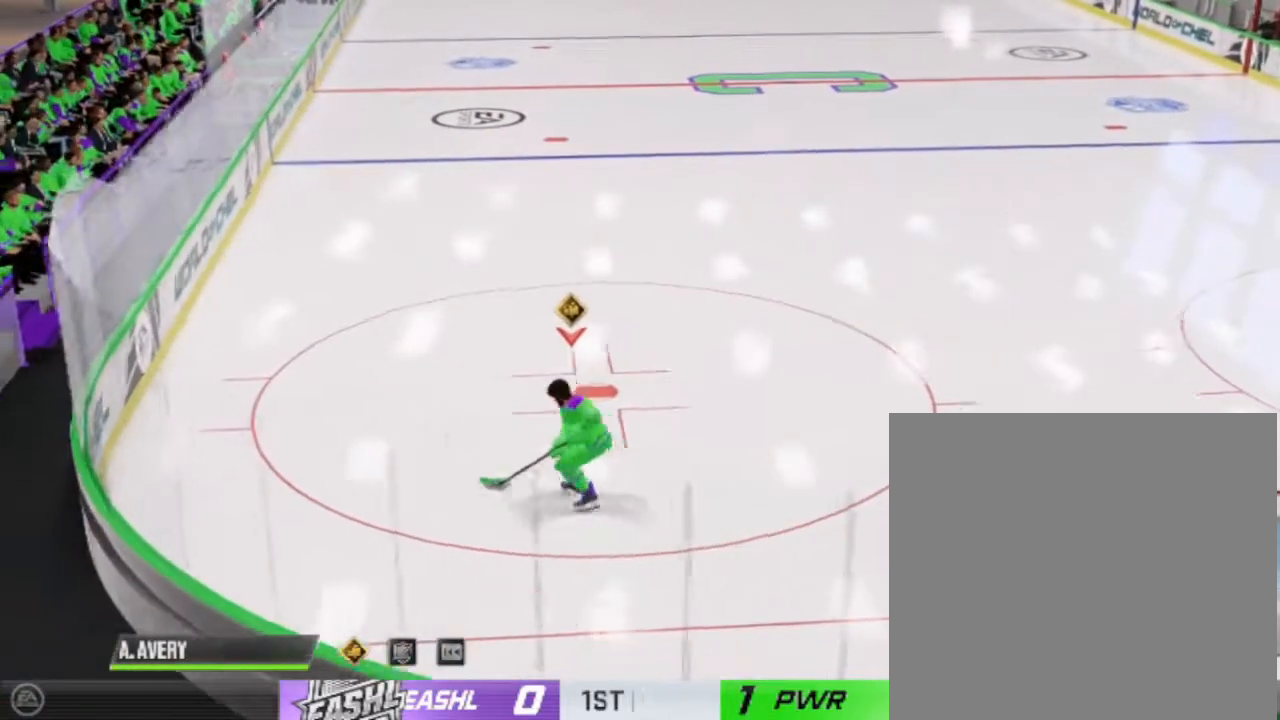
{"buttons": [], "left_stick": "up", "right_stick": "center", "events": [[400, "left_stick", "up"]]}
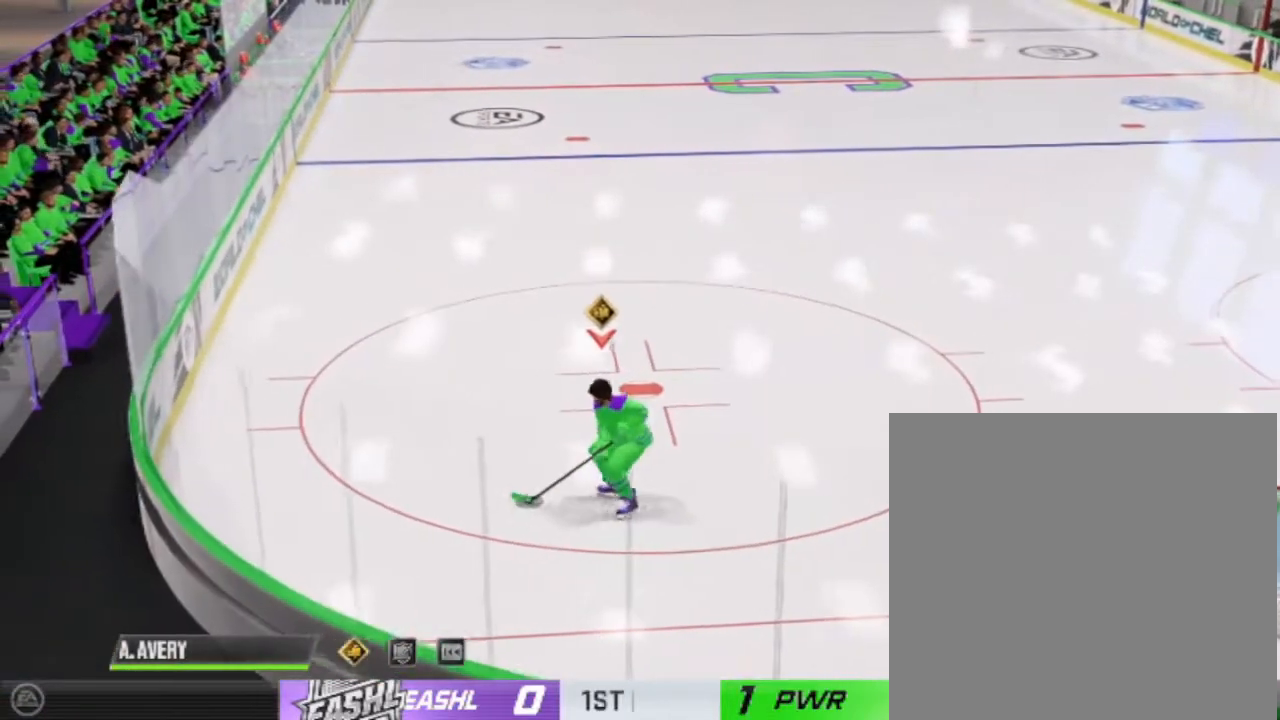
{"buttons": [], "left_stick": "center", "right_stick": "center", "events": [[267, "left_stick", "center"]]}
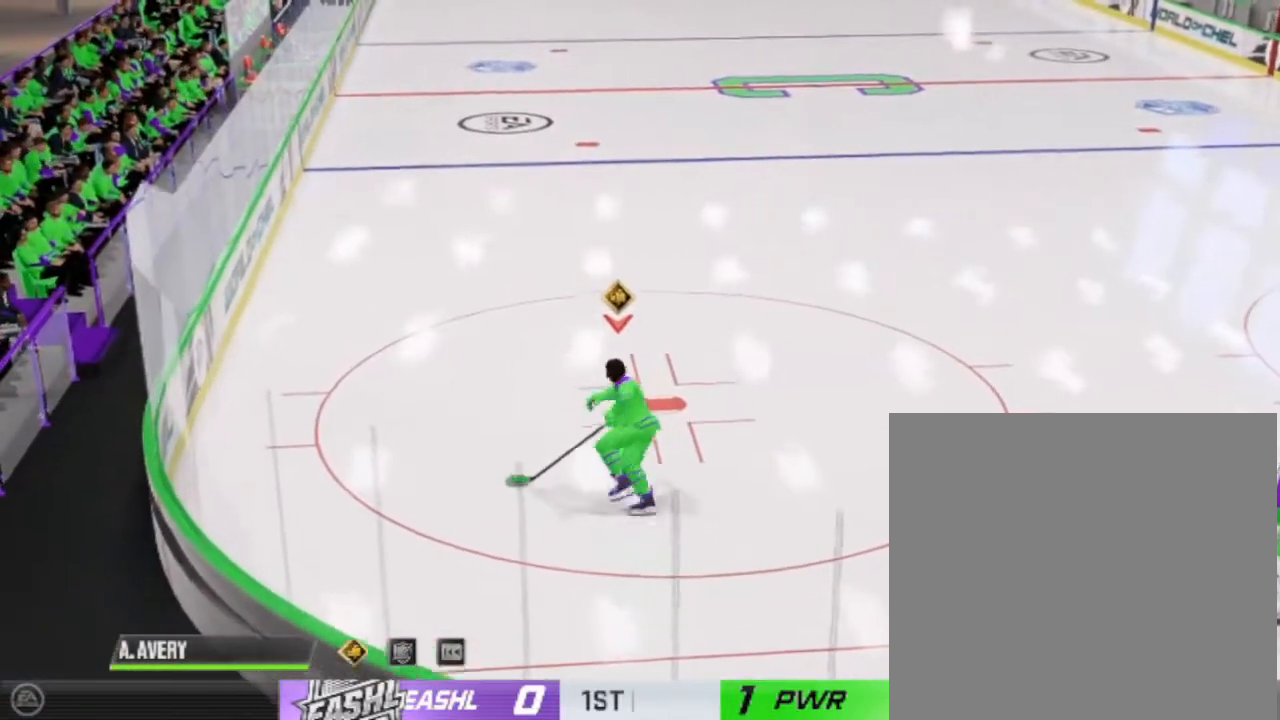
{"buttons": ["R1"], "left_stick": "center", "right_stick": "center", "events": [[400, "R1", "down"]]}
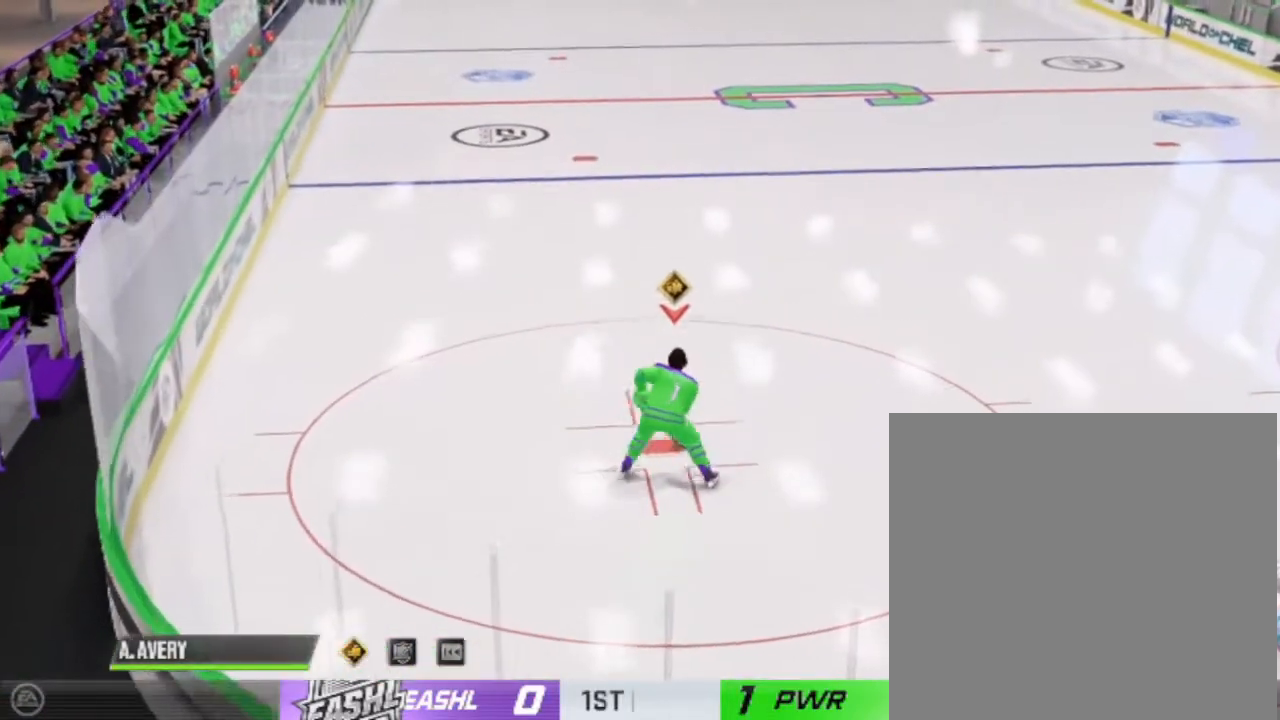
{"buttons": ["R1"], "left_stick": "center", "right_stick": "center", "events": []}
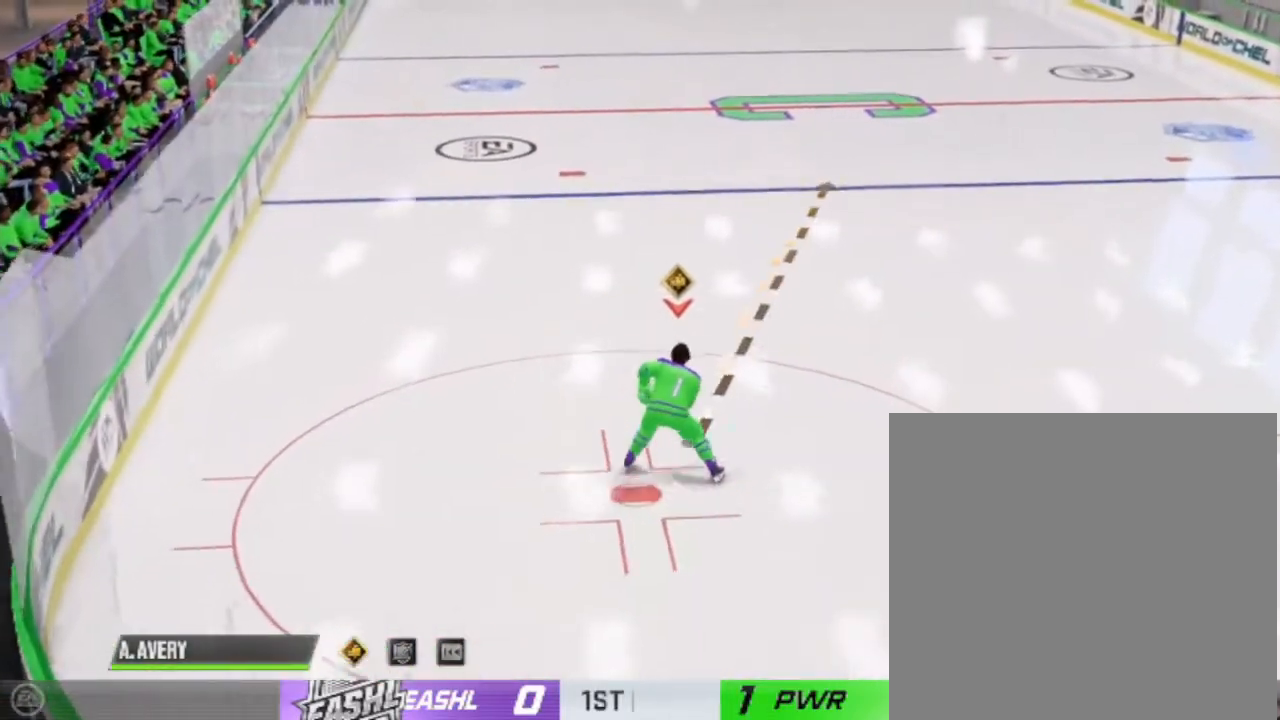
{"buttons": ["R1"], "left_stick": "center", "right_stick": "center", "events": []}
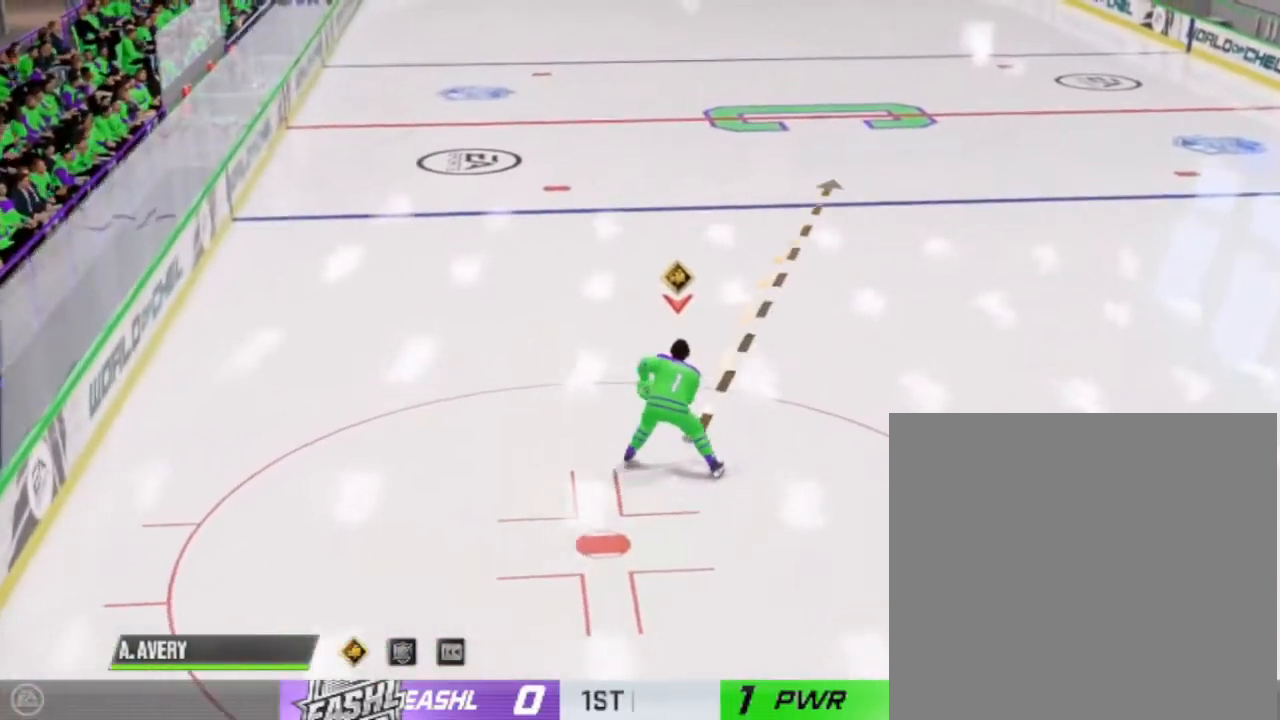
{"buttons": ["R1"], "left_stick": "center", "right_stick": "center", "events": []}
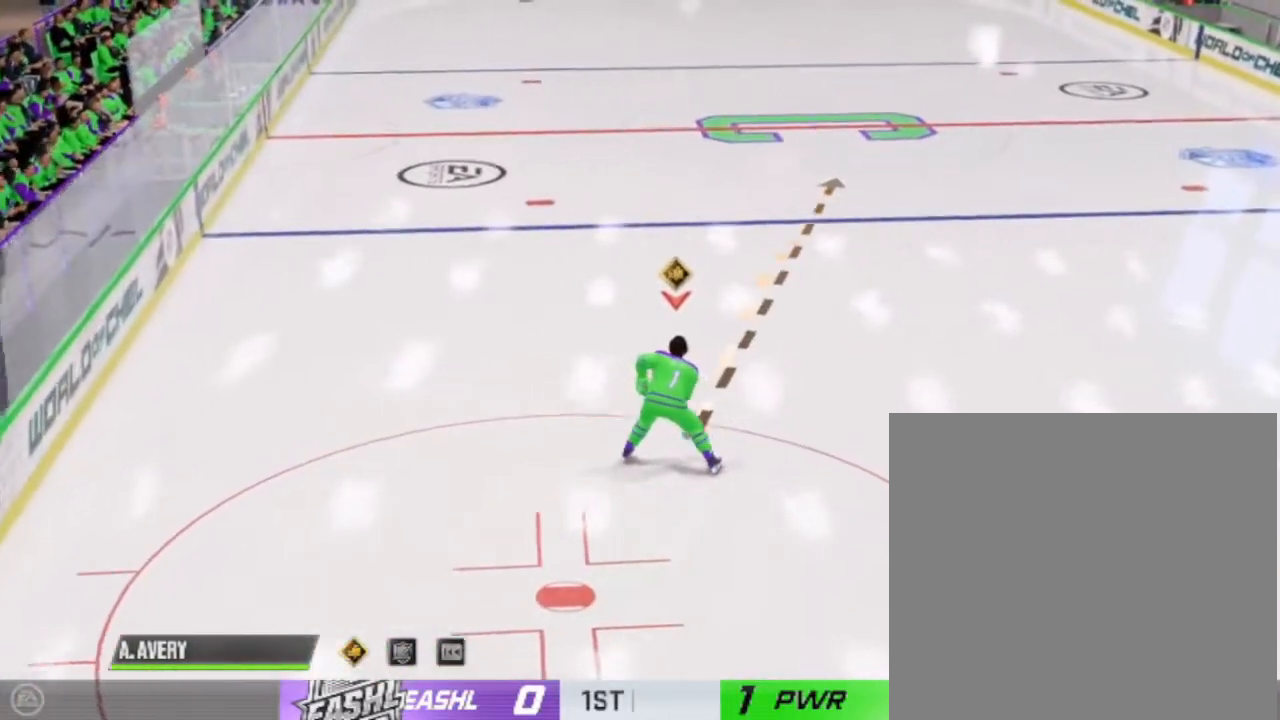
{"buttons": ["R1"], "left_stick": "center", "right_stick": "right", "events": [[500, "right_stick", "right"]]}
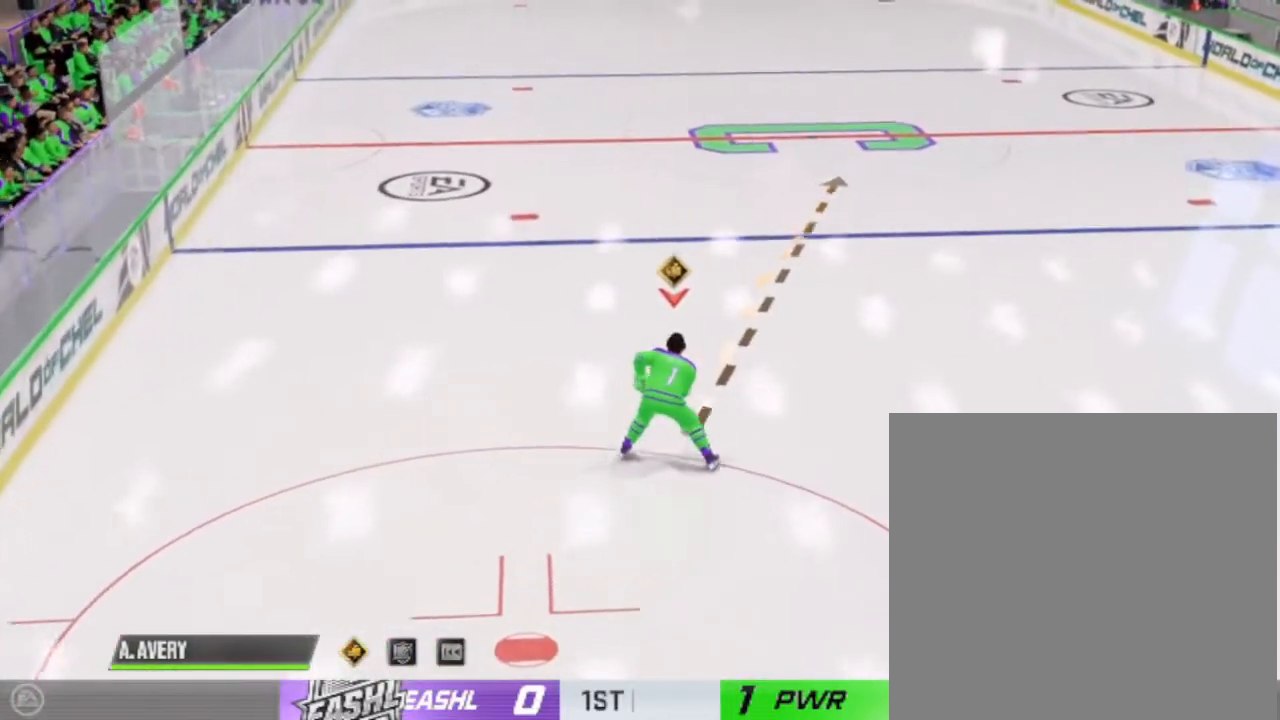
{"buttons": ["R1"], "left_stick": "center", "right_stick": "right", "events": []}
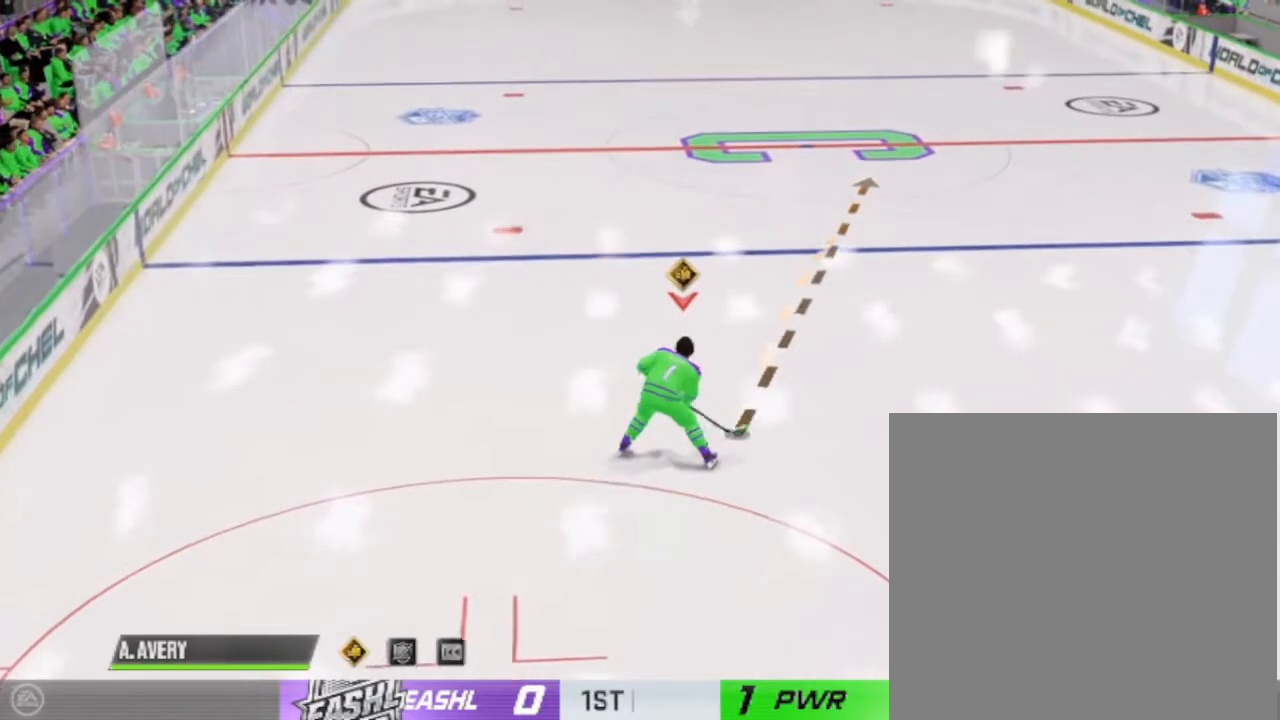
{"buttons": ["R1"], "left_stick": "center", "right_stick": "right", "events": []}
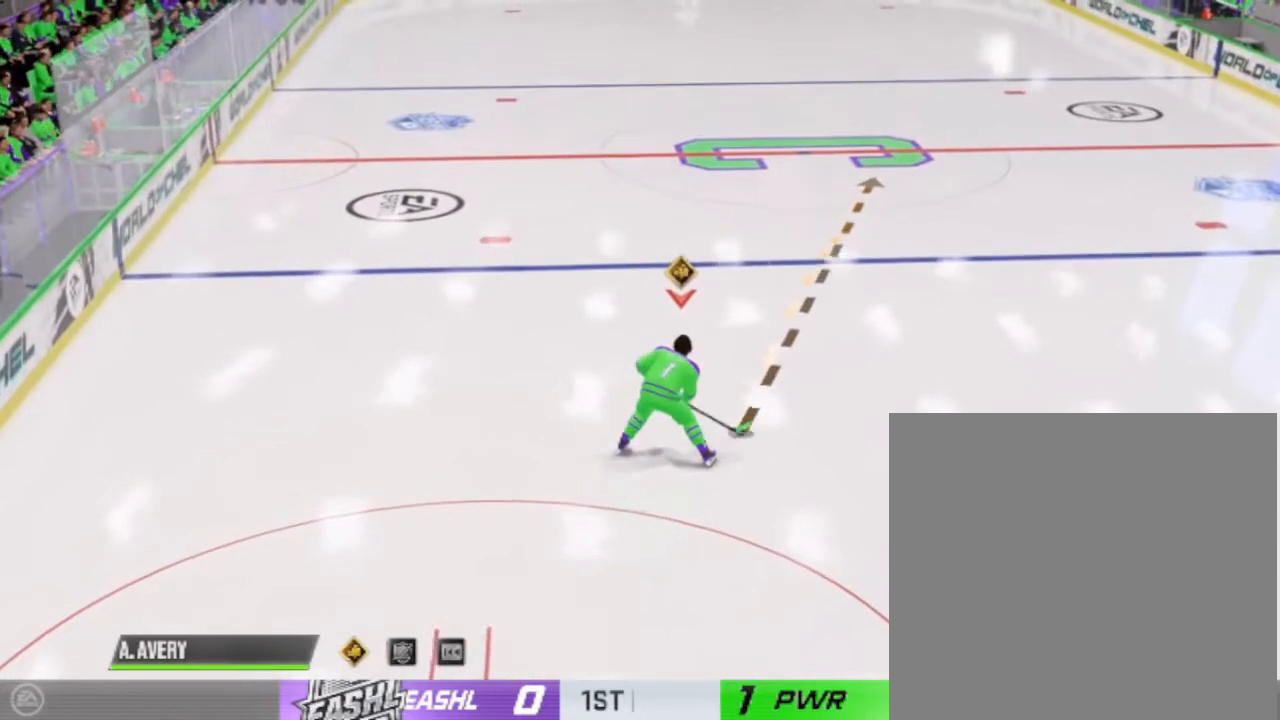
{"buttons": ["R1"], "left_stick": "center", "right_stick": "right", "events": []}
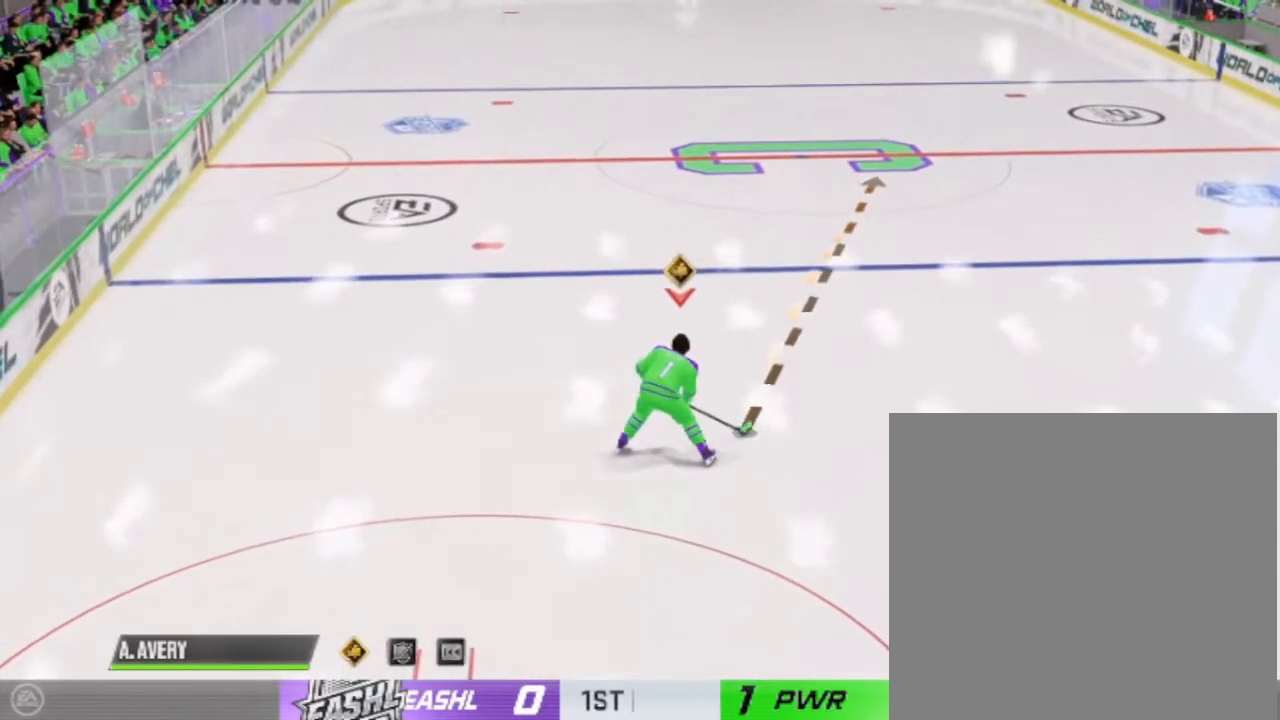
{"buttons": ["R1"], "left_stick": "center", "right_stick": "right", "events": []}
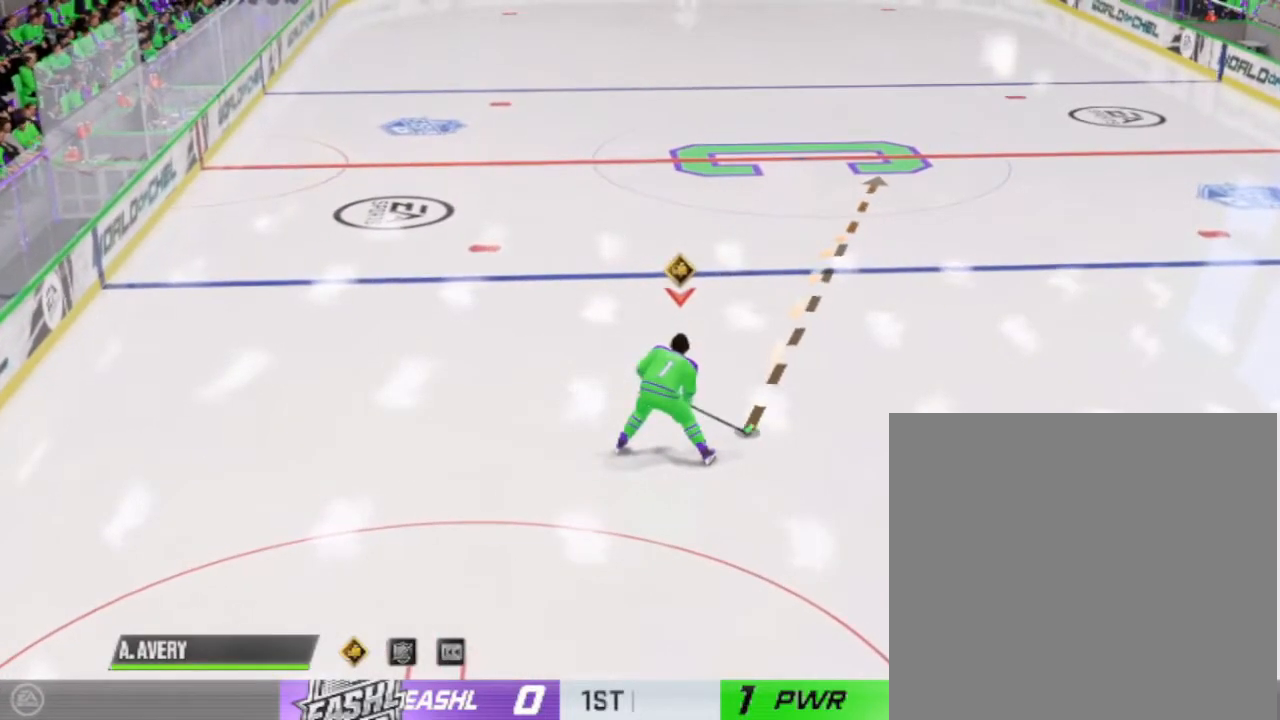
{"buttons": ["R1"], "left_stick": "center", "right_stick": "right", "events": []}
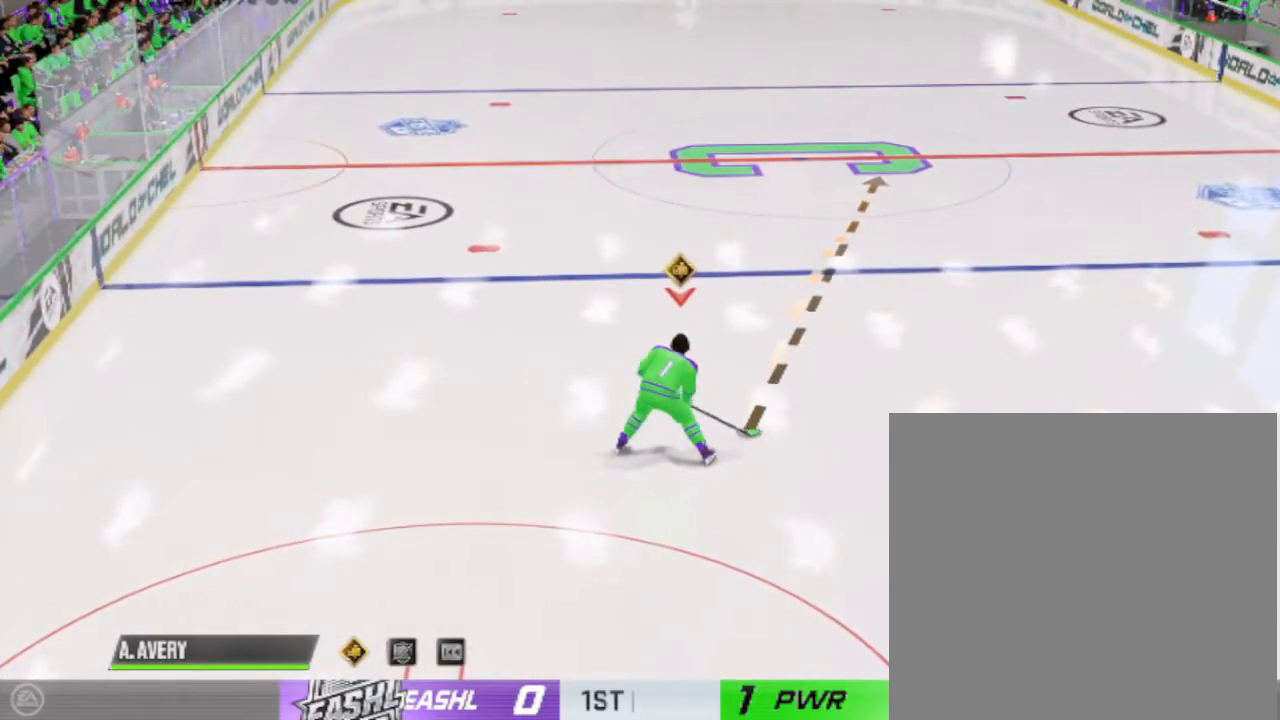
{"buttons": ["R1"], "left_stick": "center", "right_stick": "right", "events": [[133, "left_stick", "up"], [400, "left_stick", "center"]]}